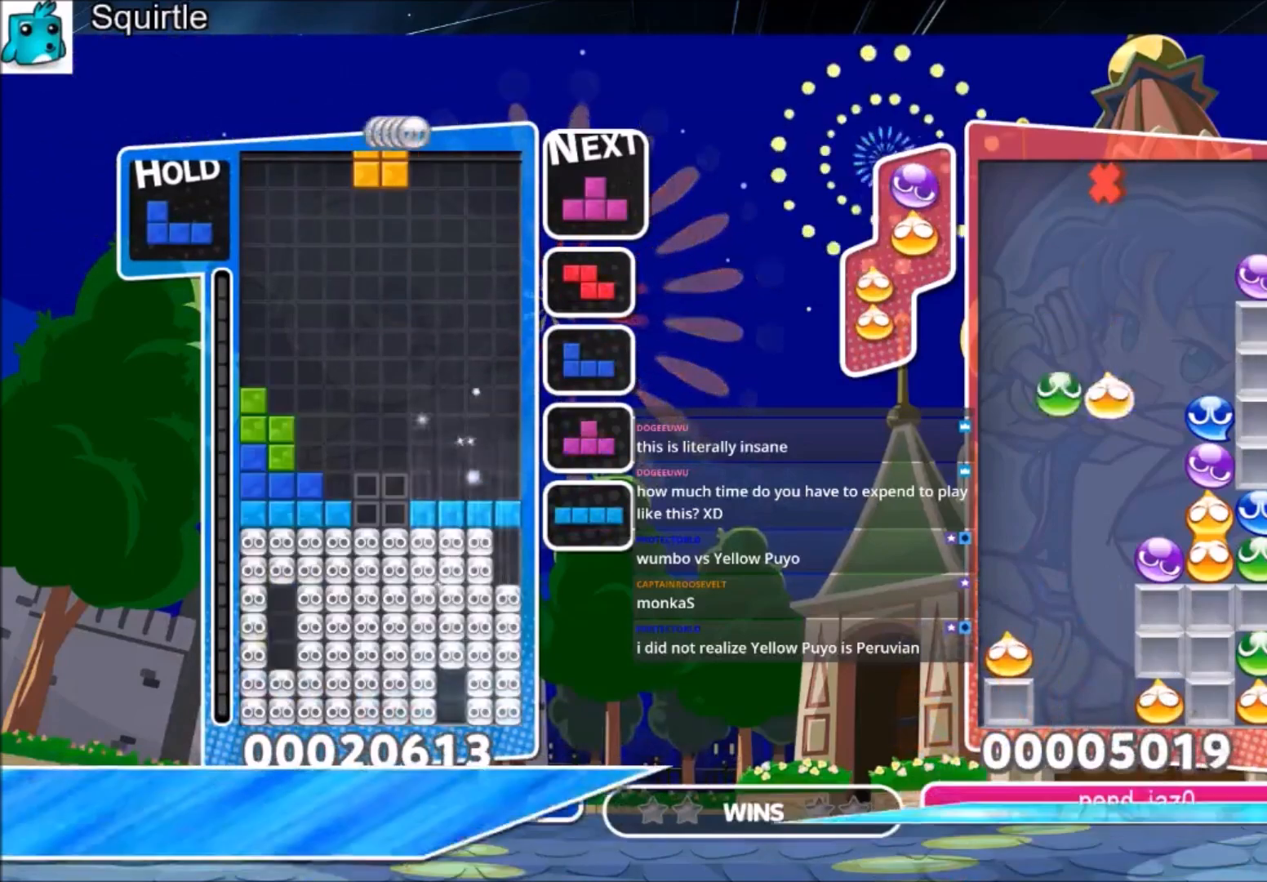
Gameplay with keyboard; each line is a JSON object with the keys held at the frame after it. "events" lists presses ("down") and releases ("up") of "c", "down", "left", "right", "shift", "up", "x" and "z" between this image and that frame as [ms after this image, input, new state], when the widget could be followed in between. No other keys are recorded. Mouse input is not recorded.
{"keys": ["down"], "events": [[501, "down", "down"]]}
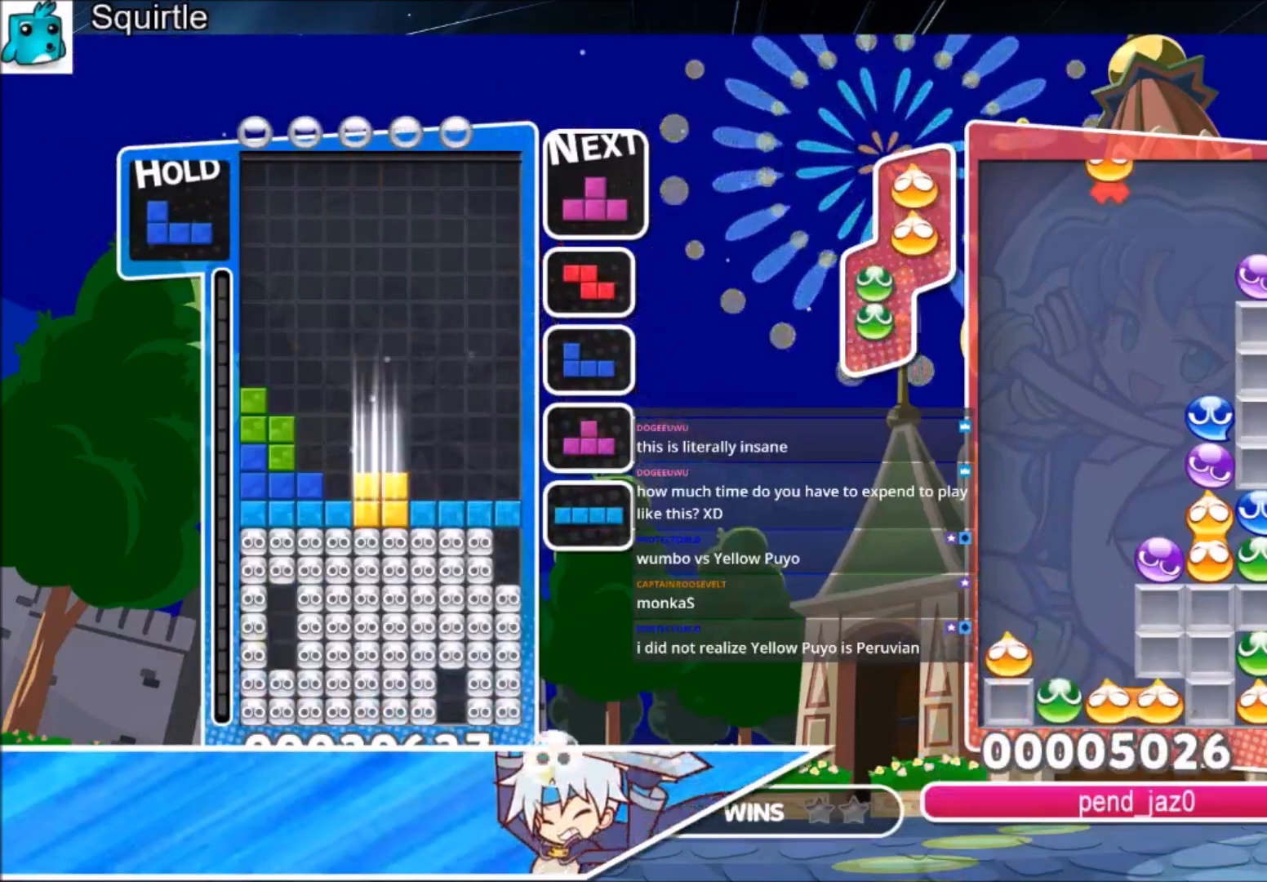
{"keys": [], "events": [[100, "down", "up"]]}
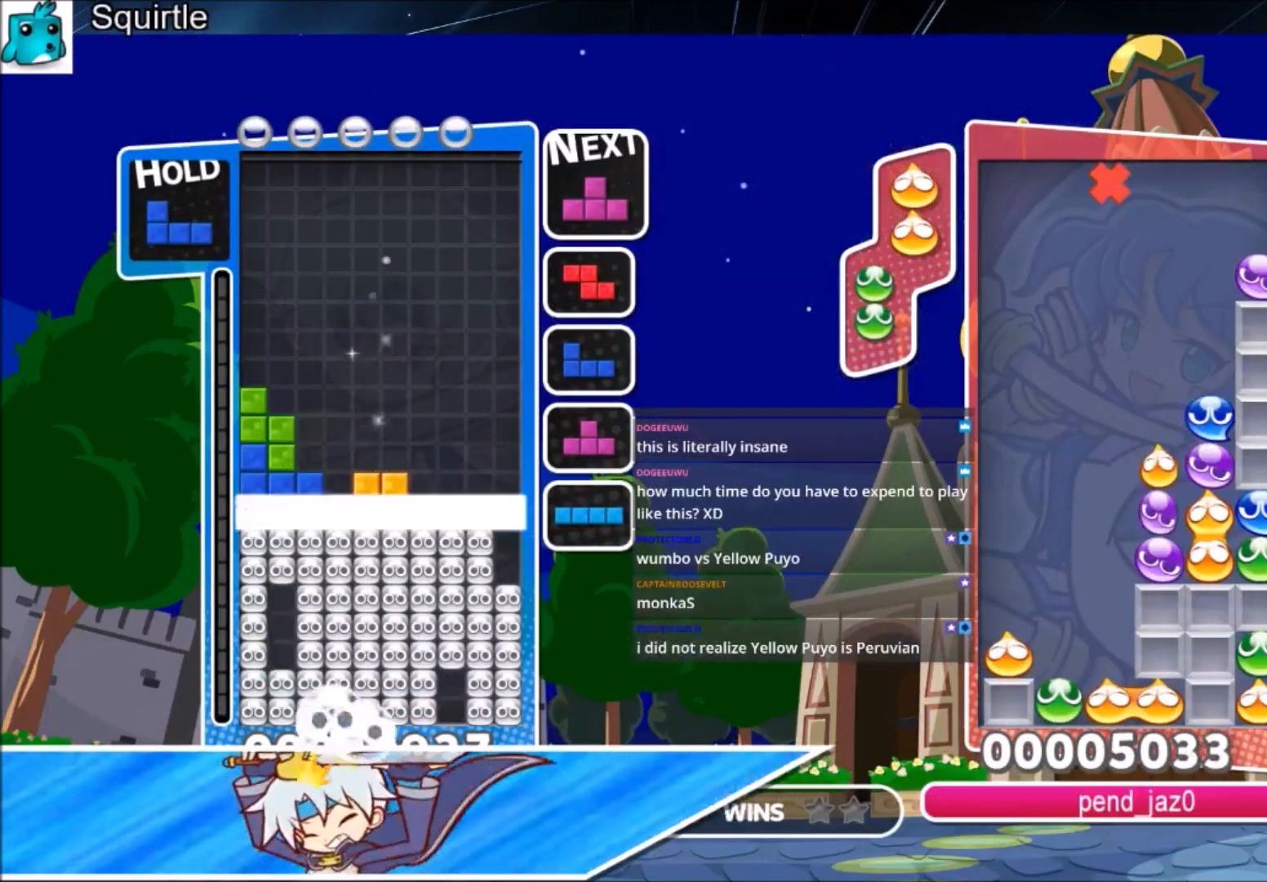
{"keys": [], "events": []}
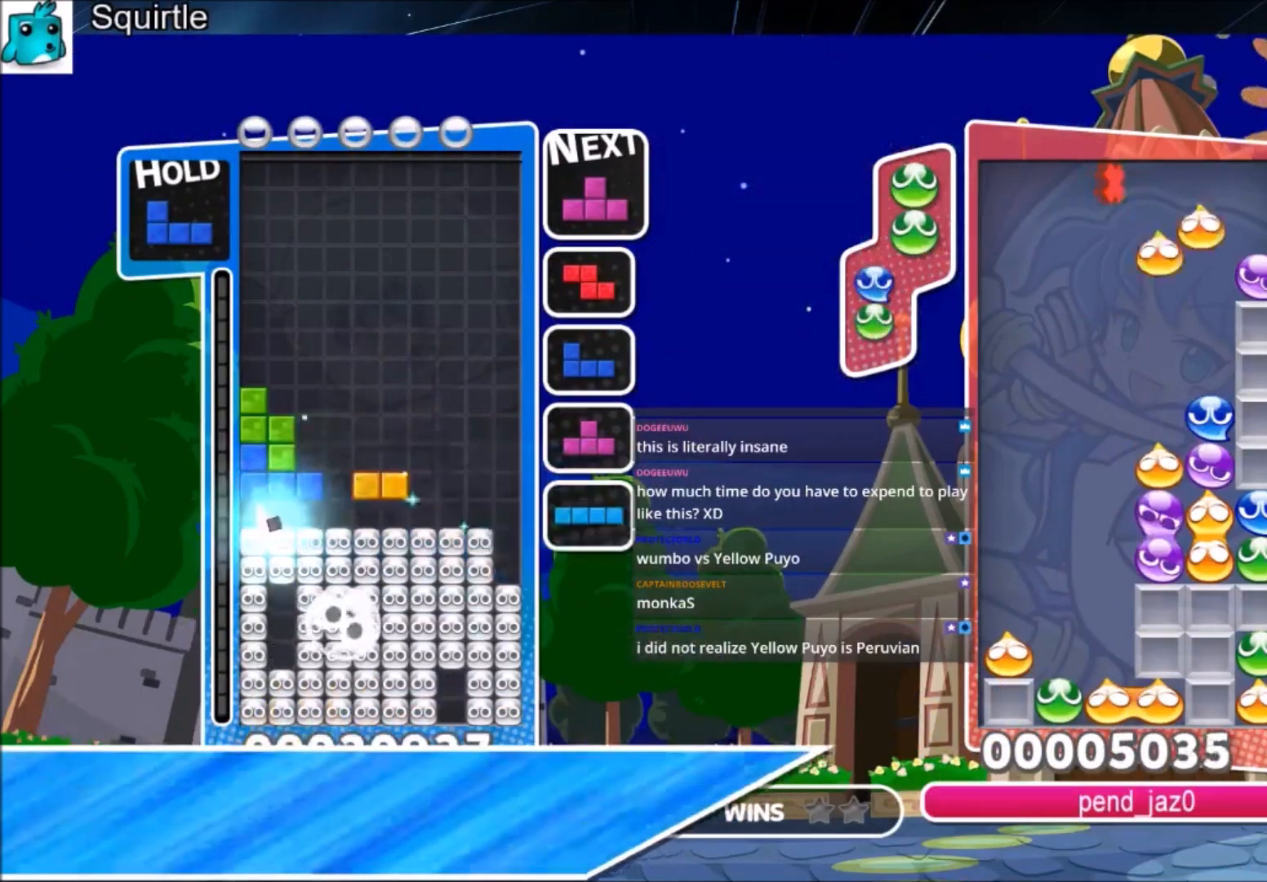
{"keys": ["x"], "events": [[167, "x", "down"], [200, "left", "down"], [267, "x", "up"], [300, "left", "up"], [334, "x", "down"]]}
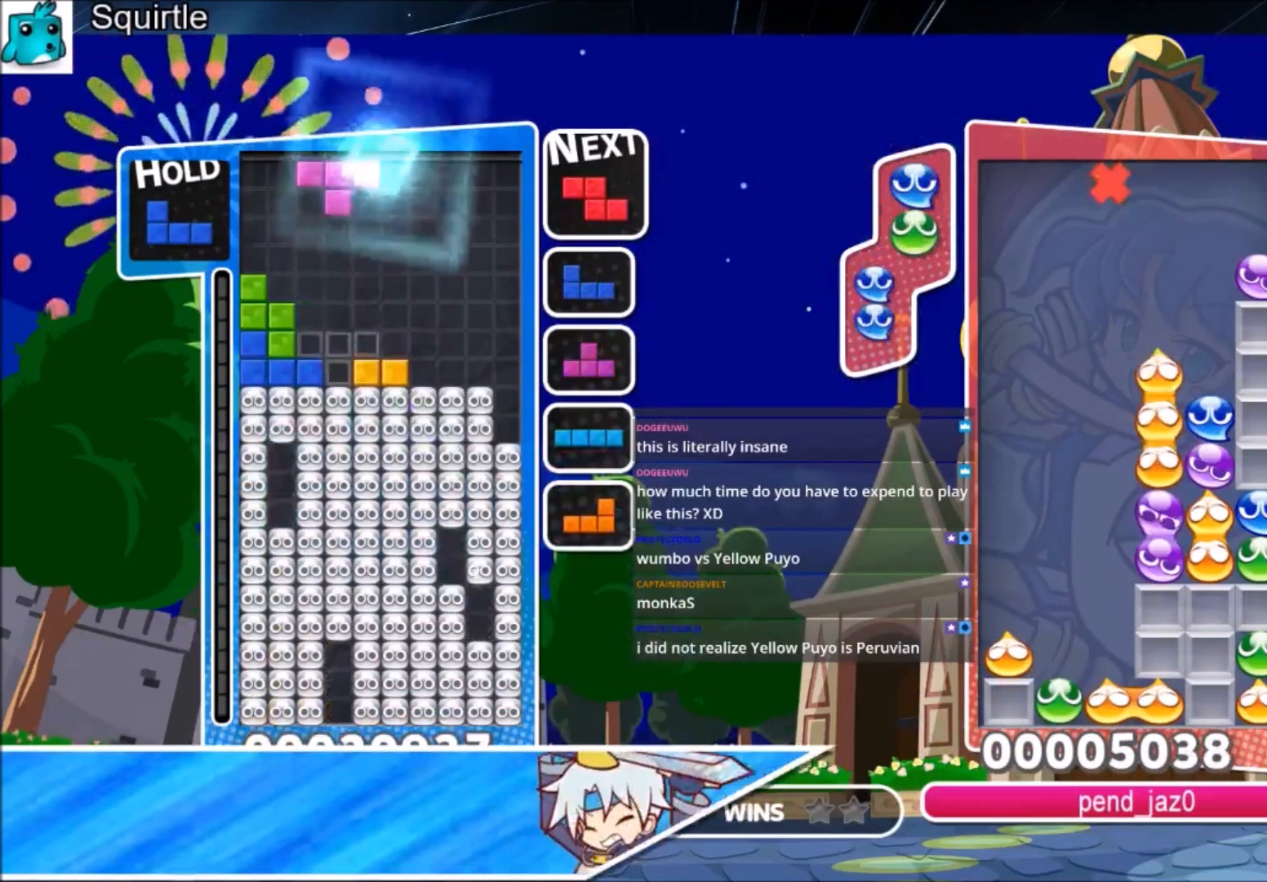
{"keys": ["down", "right"], "events": [[34, "down", "down"], [34, "x", "up"], [101, "left", "down"], [134, "down", "up"], [368, "left", "up"], [368, "right", "down"], [468, "down", "down"]]}
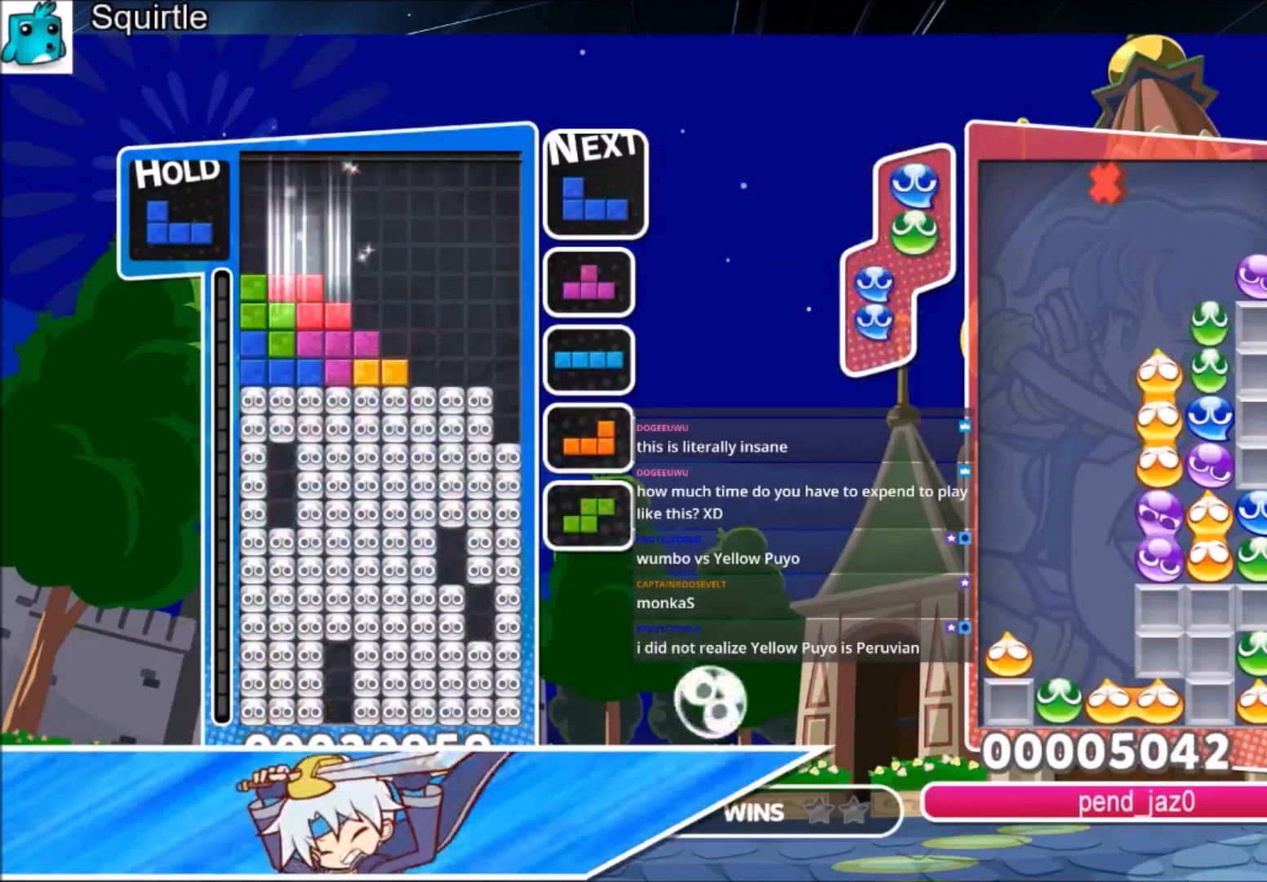
{"keys": [], "events": [[100, "down", "up"], [234, "right", "up"], [300, "left", "down"], [334, "down", "down"], [367, "left", "up"], [467, "down", "up"]]}
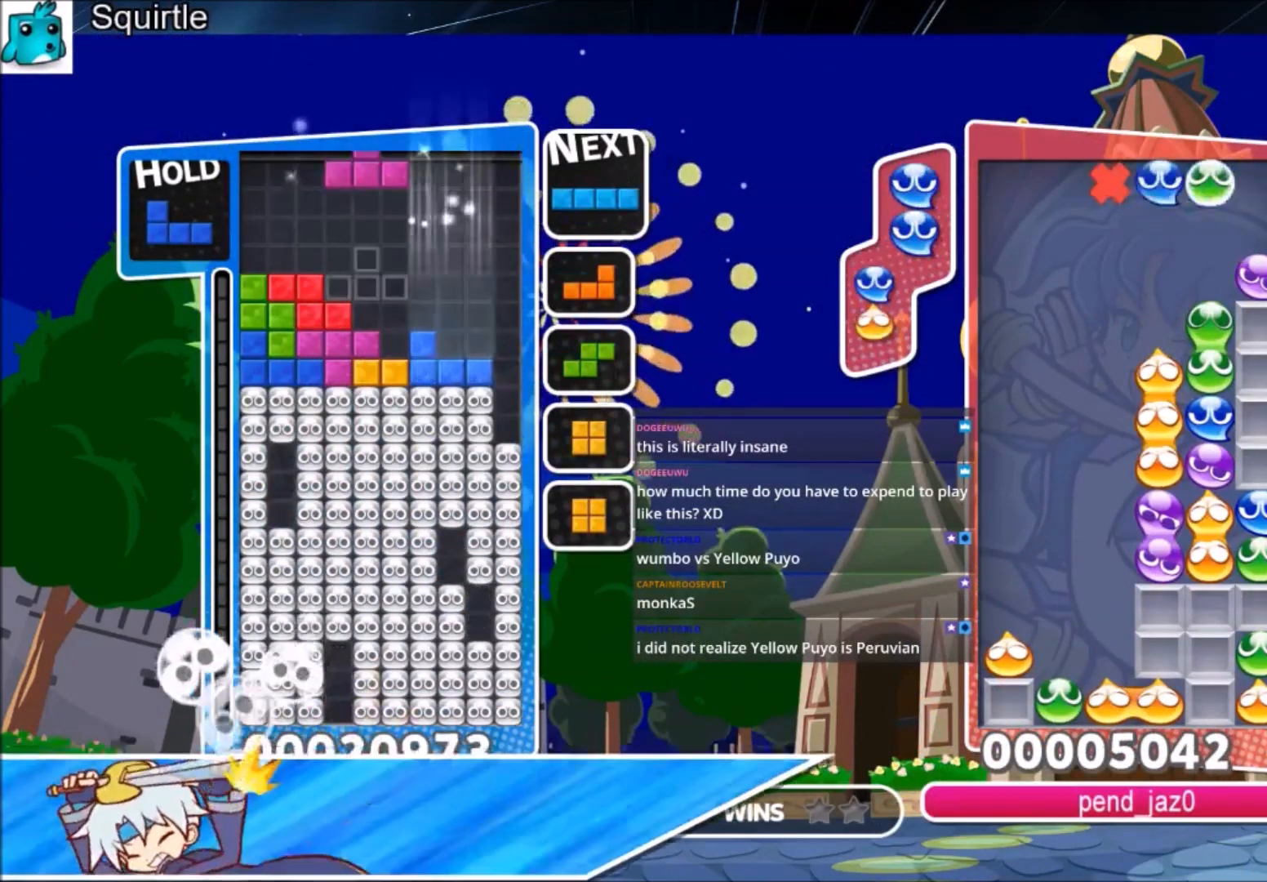
{"keys": ["c", "right", "z"], "events": [[34, "z", "down"], [67, "right", "down"], [167, "down", "down"], [167, "z", "up"], [301, "down", "up"], [368, "c", "down"], [434, "z", "down"]]}
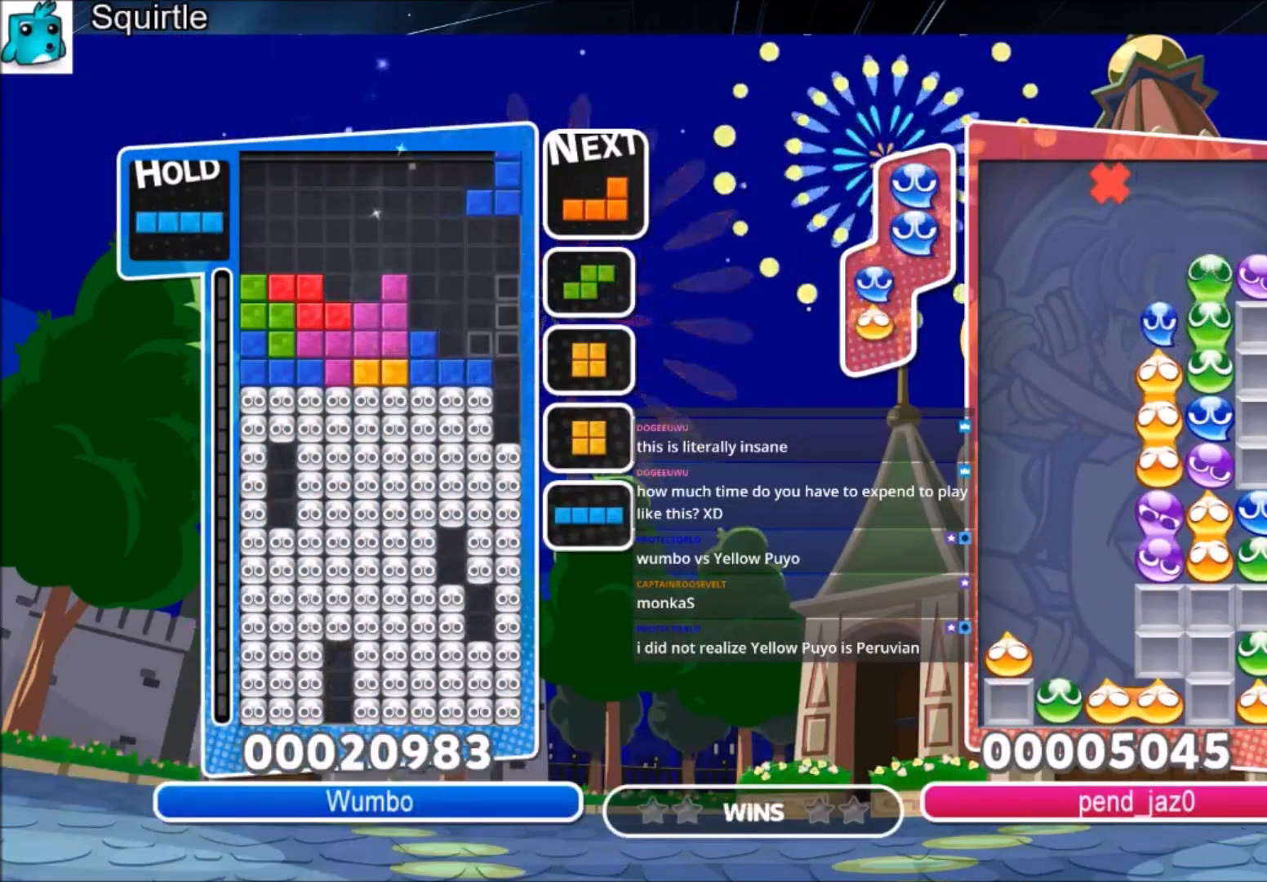
{"keys": ["right", "z"], "events": [[33, "c", "up"], [33, "left", "down"], [33, "right", "up"], [100, "down", "down"], [100, "z", "up"], [133, "right", "down"], [167, "left", "up"], [234, "down", "up"], [334, "c", "down"], [467, "z", "down"], [500, "c", "up"]]}
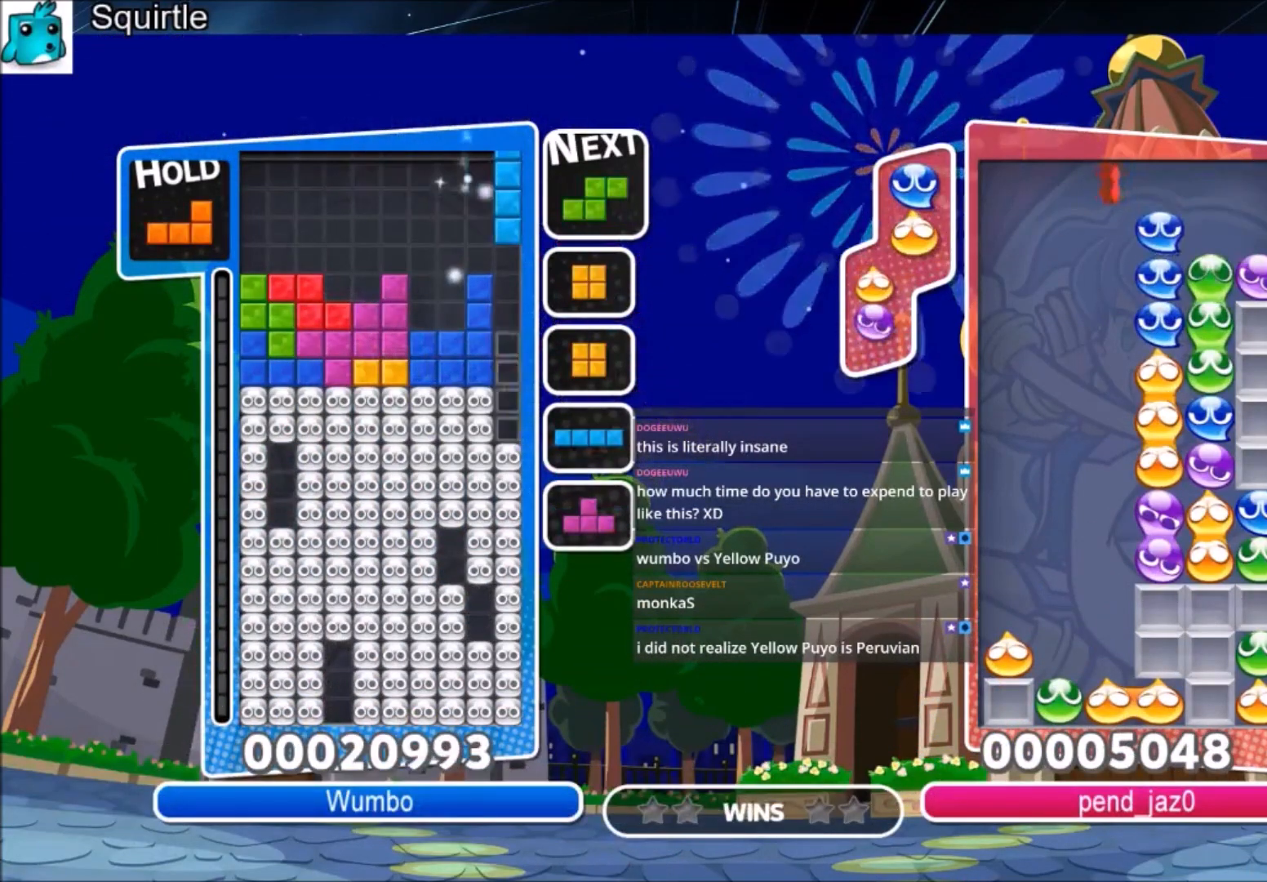
{"keys": [], "events": [[67, "down", "down"], [101, "z", "up"], [201, "right", "up"], [334, "down", "up"]]}
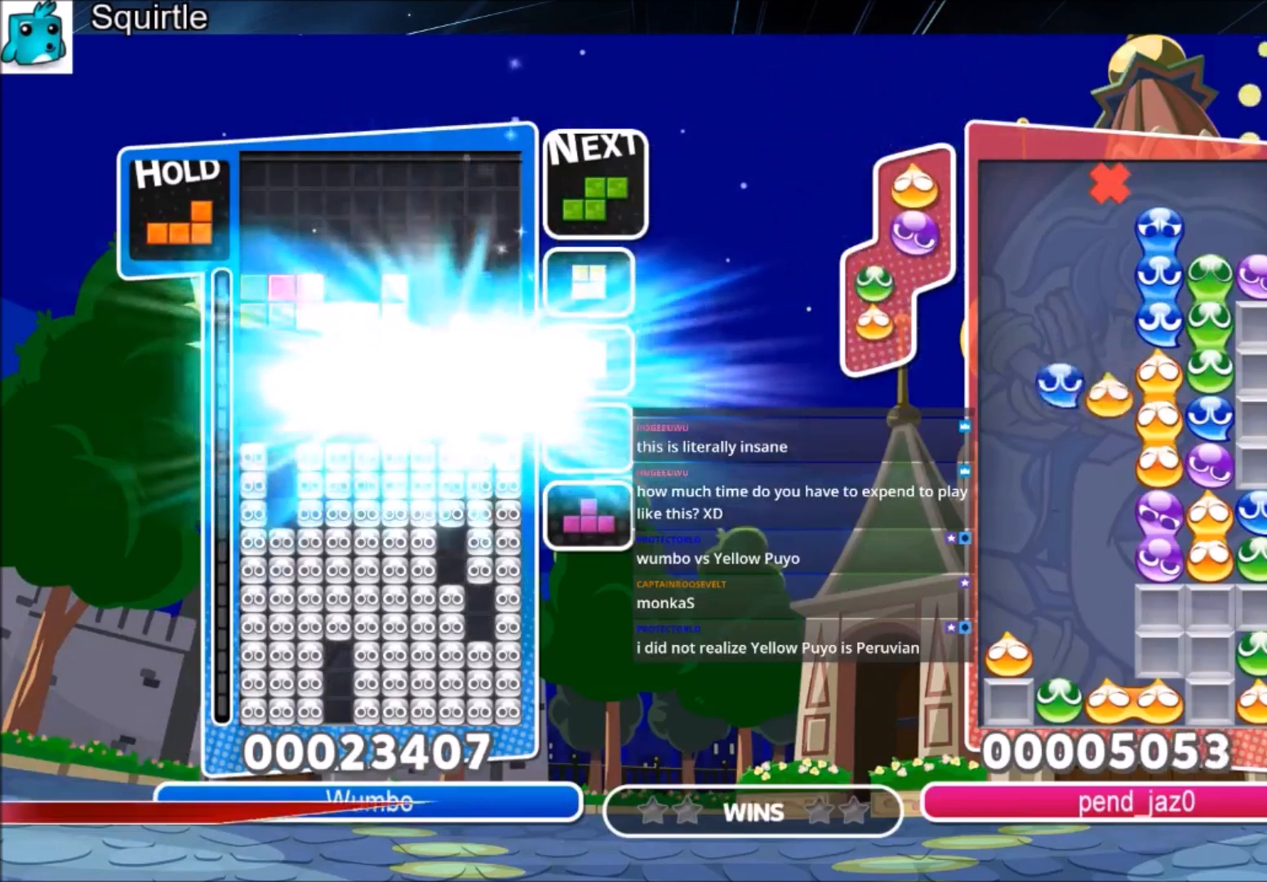
{"keys": [], "events": []}
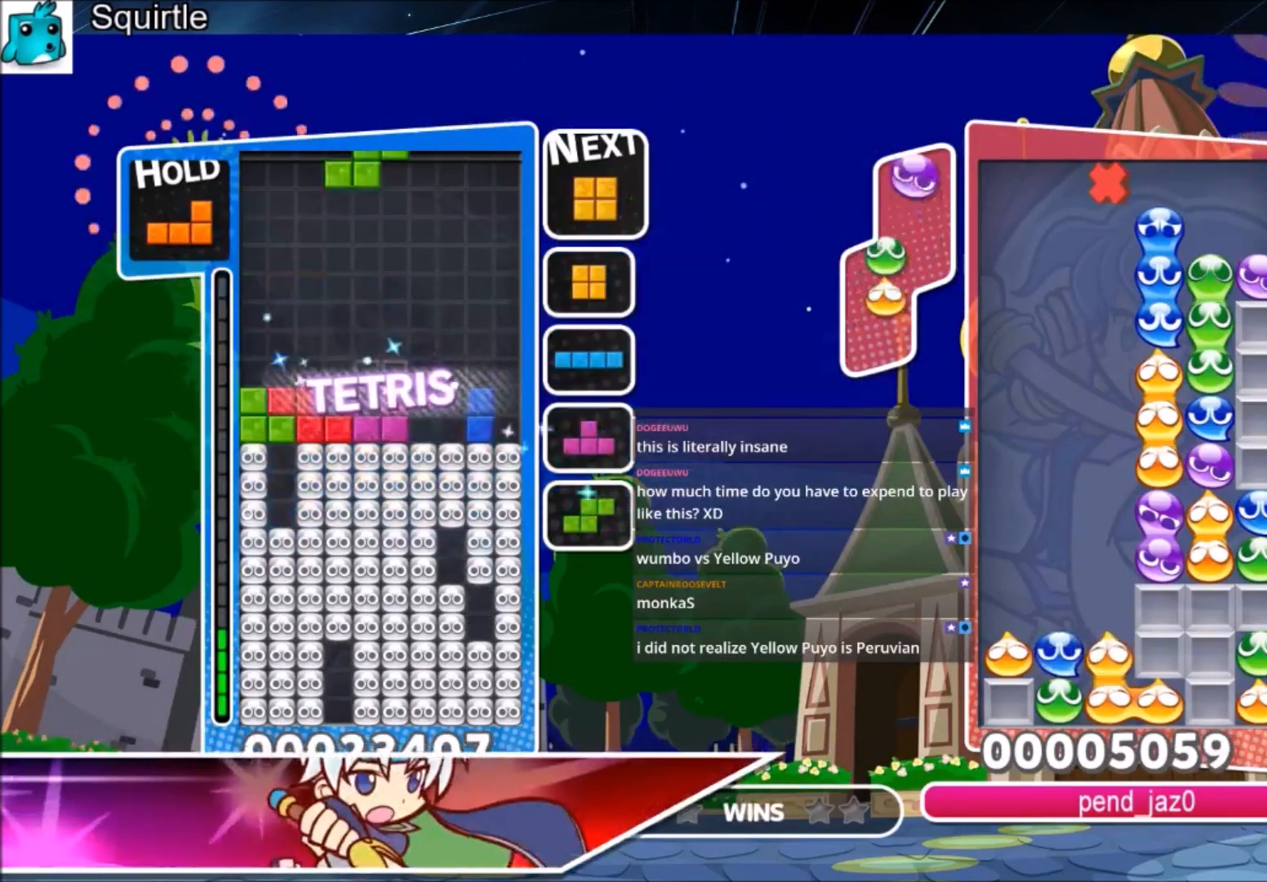
{"keys": [], "events": [[67, "left", "down"], [101, "down", "down"], [134, "left", "up"], [201, "down", "up"], [334, "right", "down"], [367, "right", "up"]]}
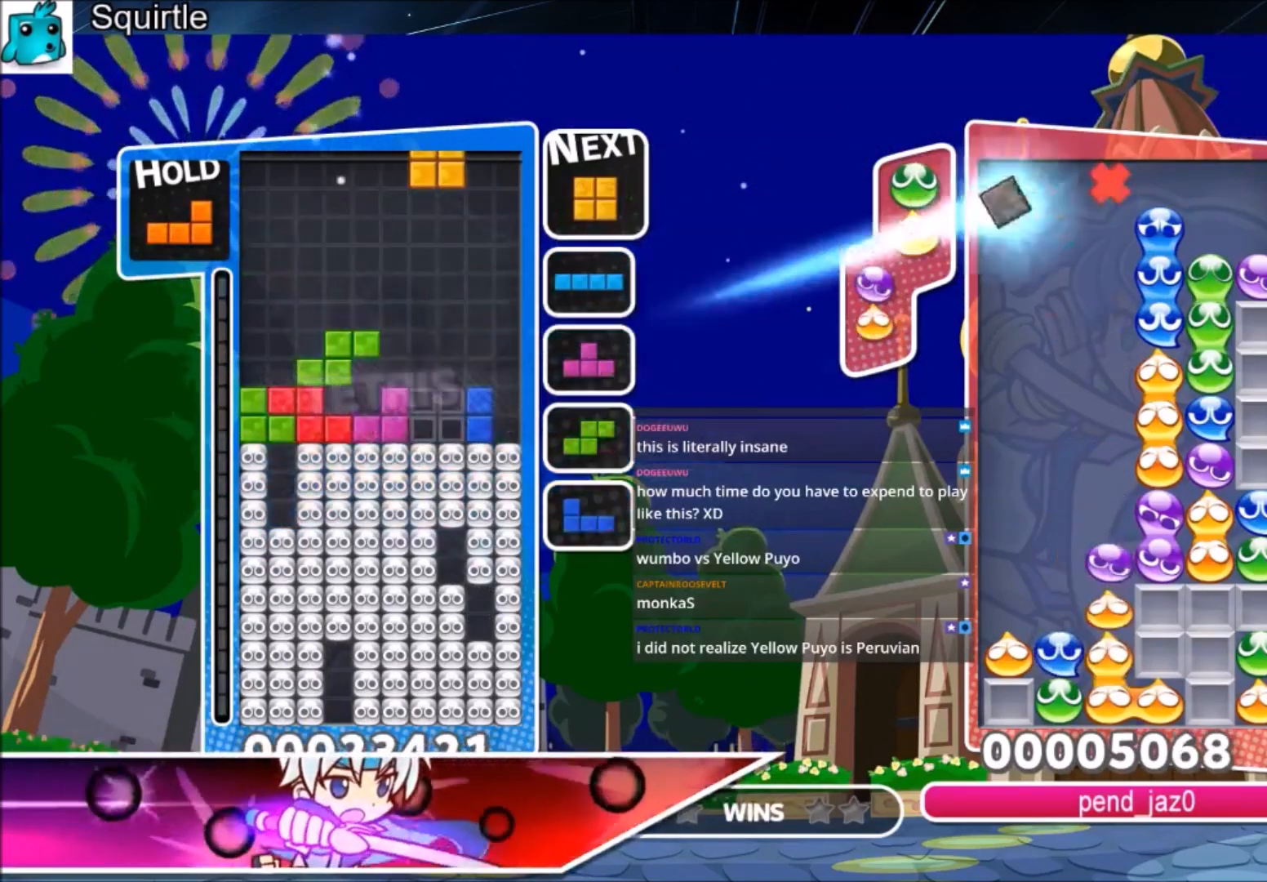
{"keys": ["down"], "events": [[500, "down", "down"]]}
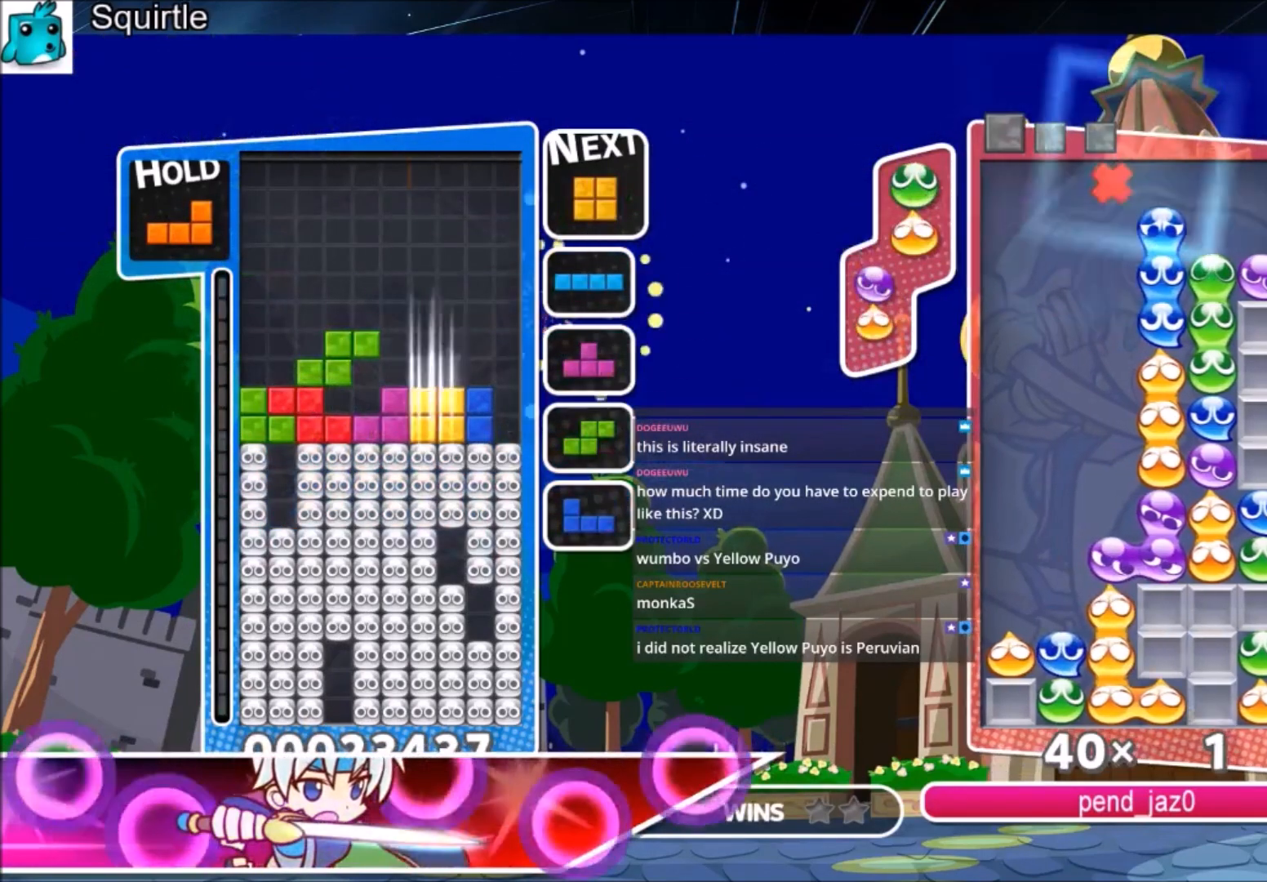
{"keys": [], "events": [[34, "down", "up"], [134, "right", "down"], [167, "c", "down"], [368, "c", "up"], [368, "right", "up"], [401, "left", "down"], [501, "left", "up"]]}
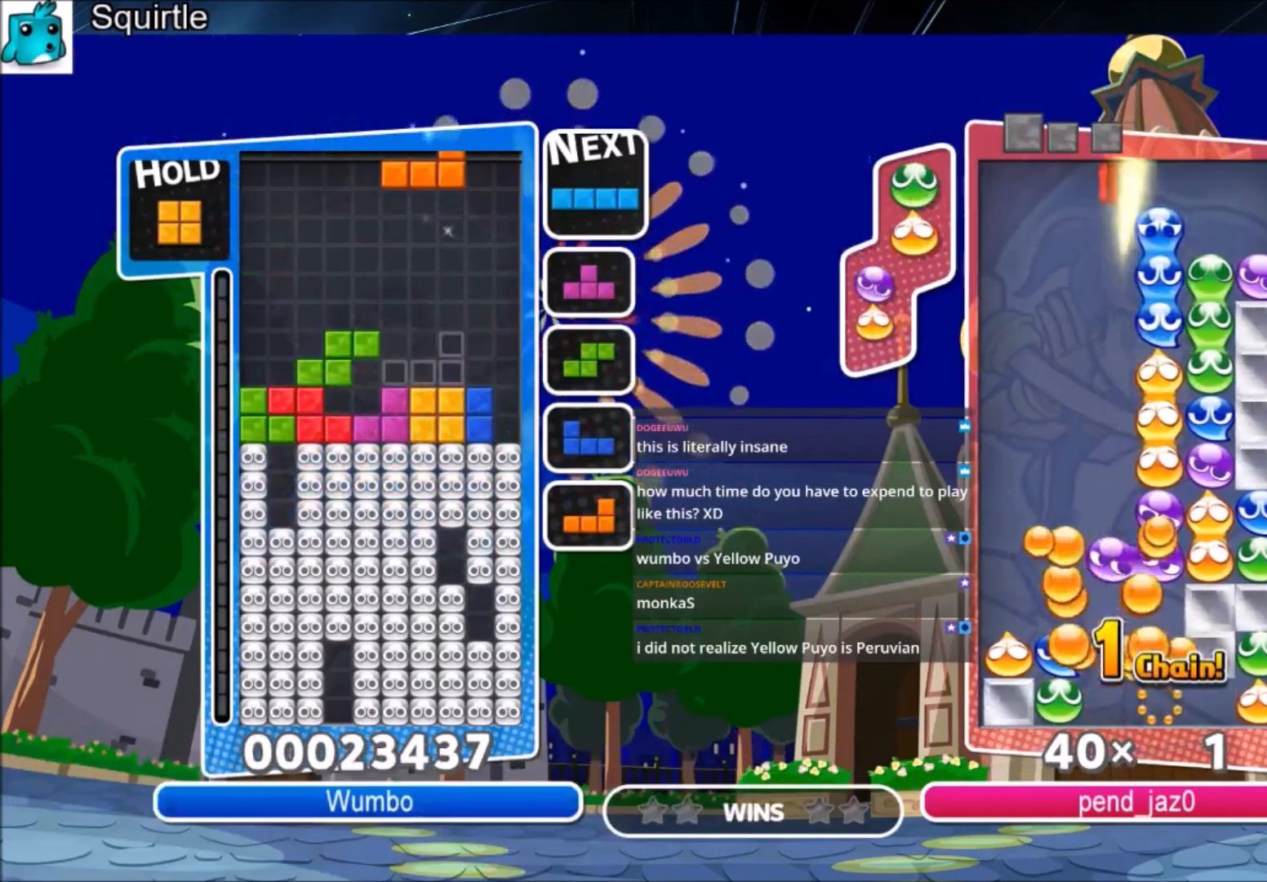
{"keys": ["down", "left"], "events": [[100, "down", "down"], [133, "left", "down"], [200, "down", "up"], [334, "c", "down"], [467, "c", "up"], [467, "down", "down"]]}
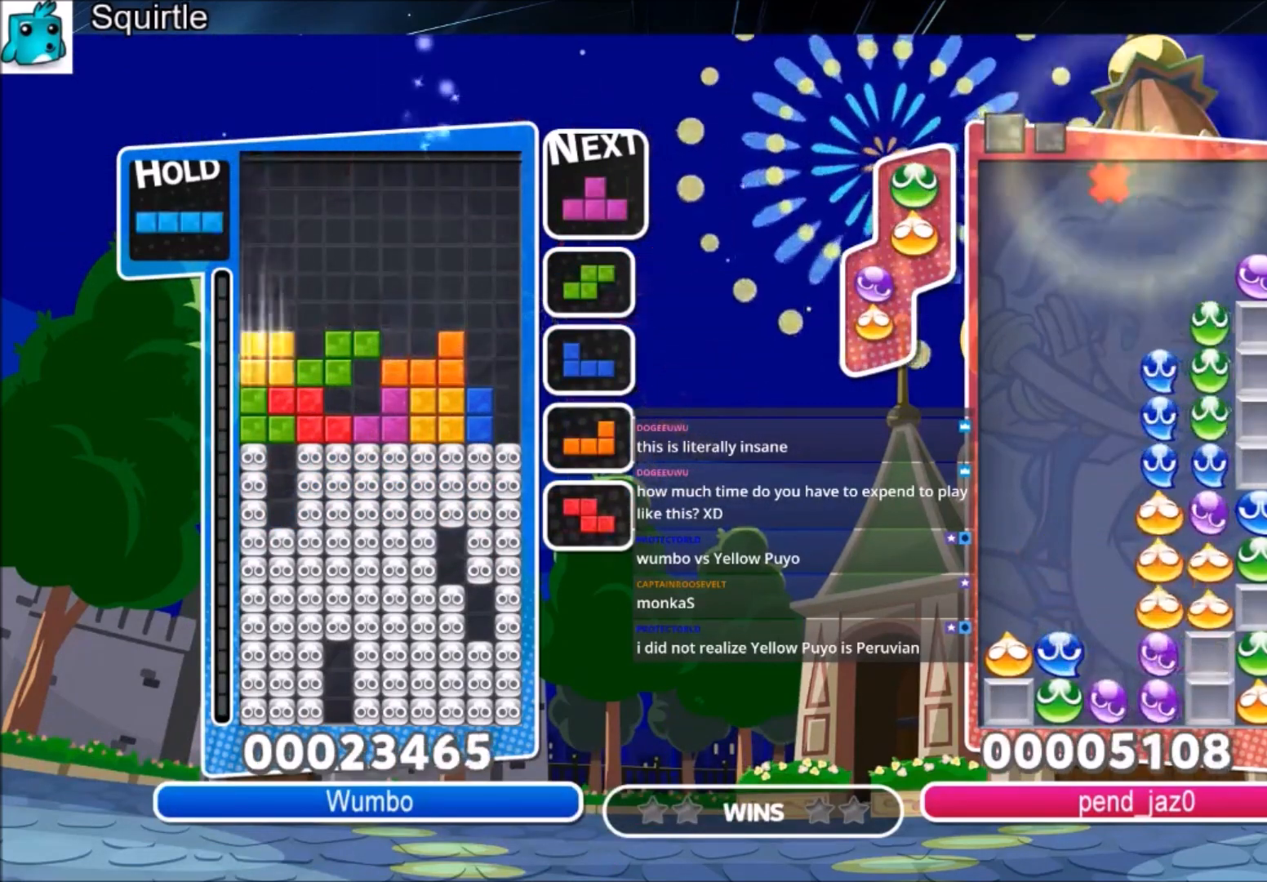
{"keys": ["down"], "events": [[34, "right", "down"], [67, "left", "up"], [101, "down", "up"], [201, "c", "down"], [301, "x", "down"], [401, "down", "down"], [434, "c", "up"], [434, "right", "up"], [501, "x", "up"]]}
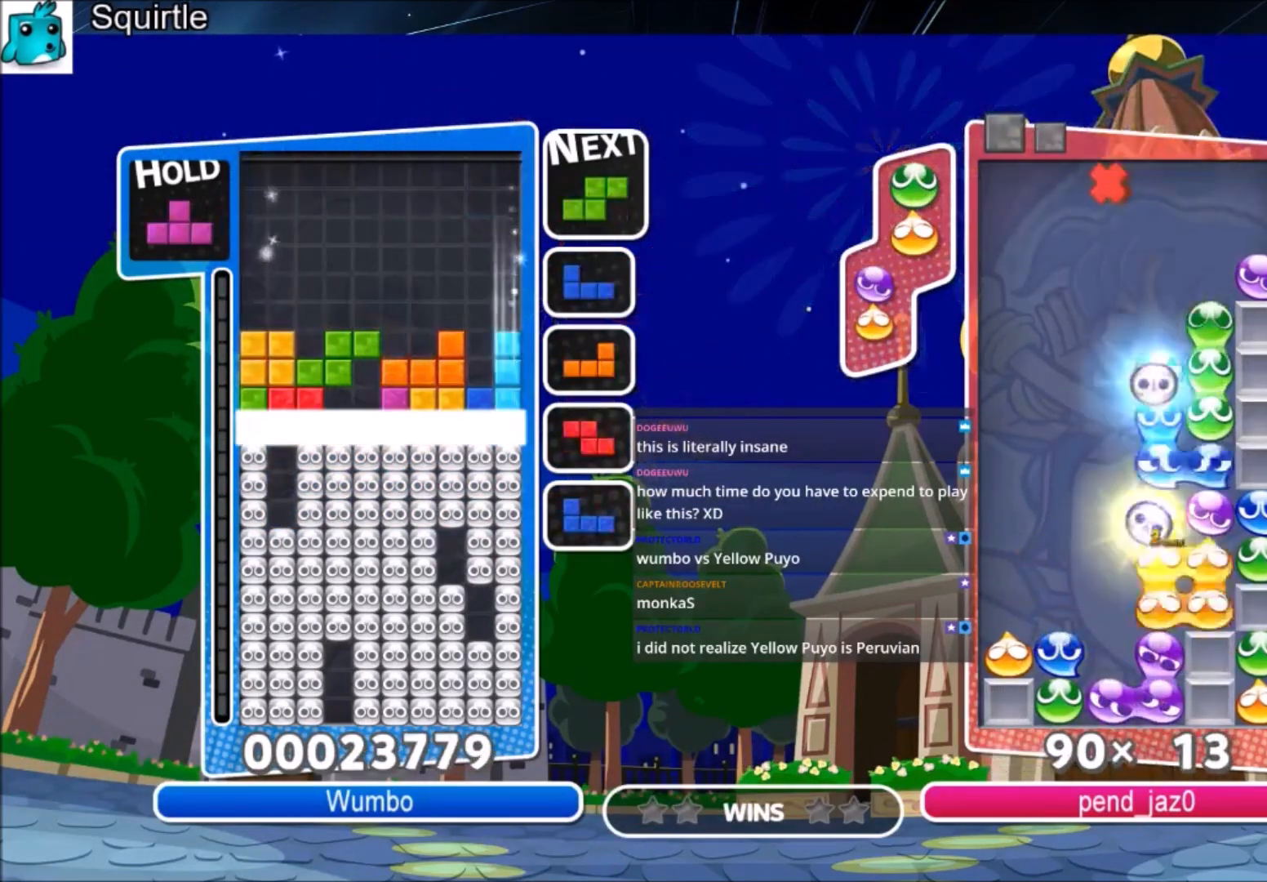
{"keys": [], "events": [[67, "down", "up"]]}
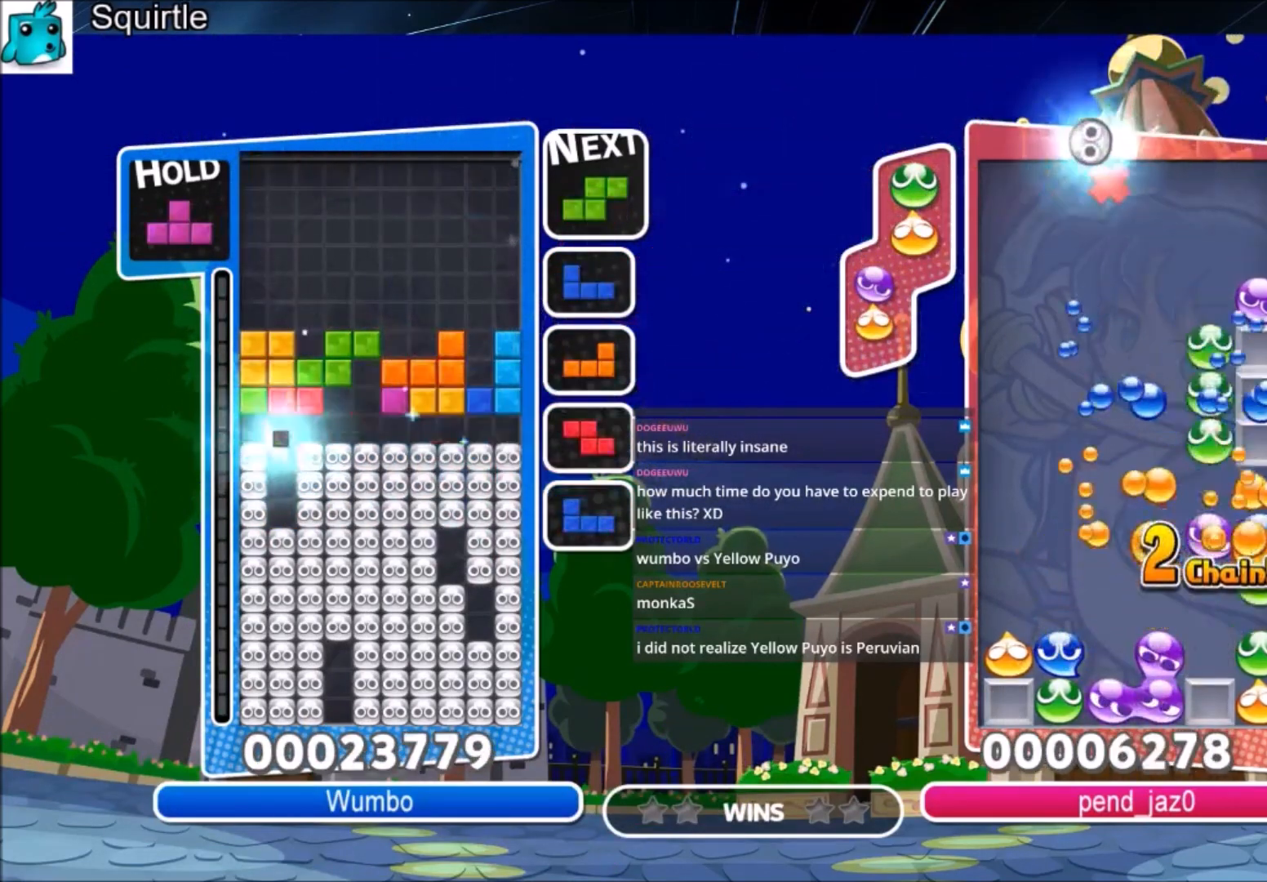
{"keys": ["down", "right"], "events": [[134, "right", "down"], [234, "right", "up"], [334, "right", "down"], [434, "down", "down"]]}
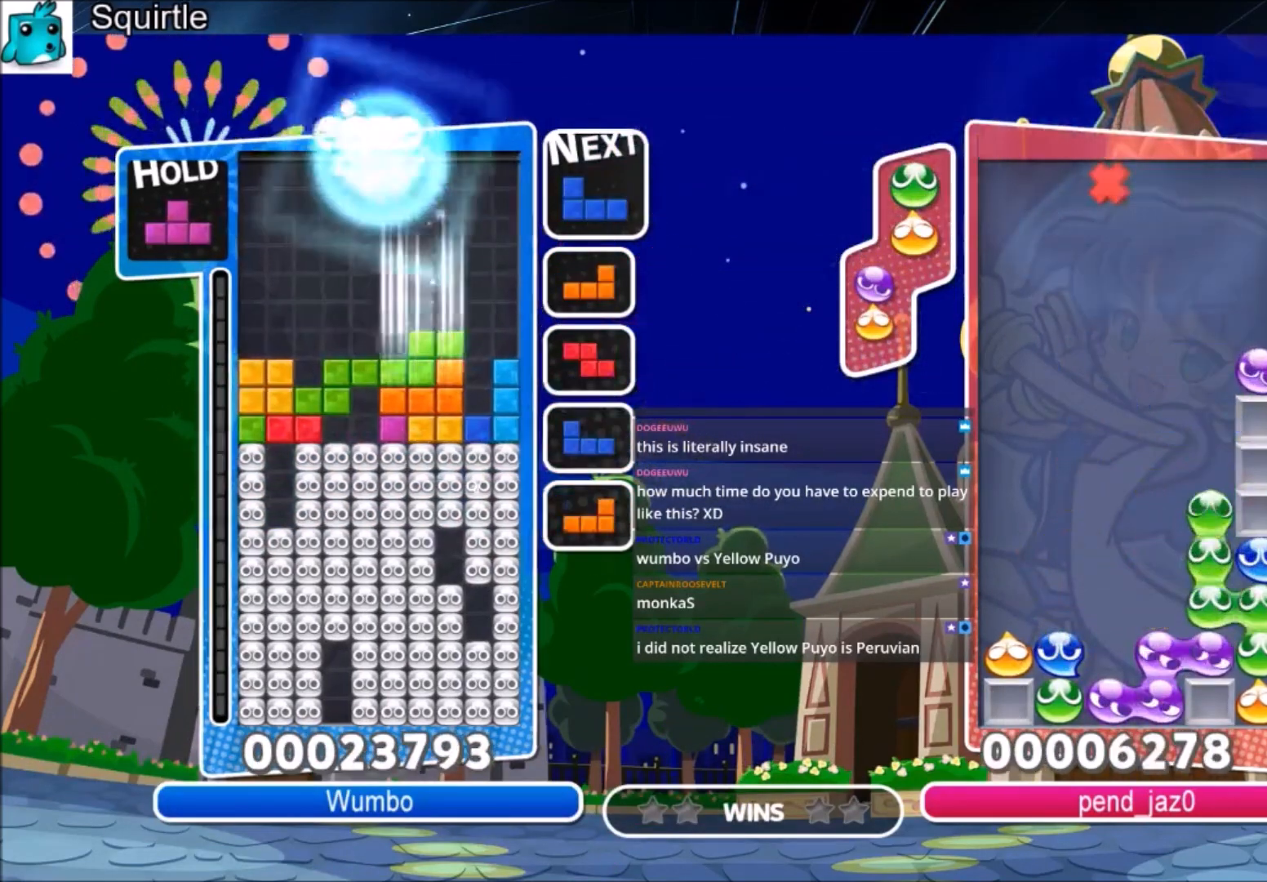
{"keys": ["down", "right"], "events": [[67, "down", "up"], [200, "x", "down"], [400, "down", "down"], [434, "x", "up"]]}
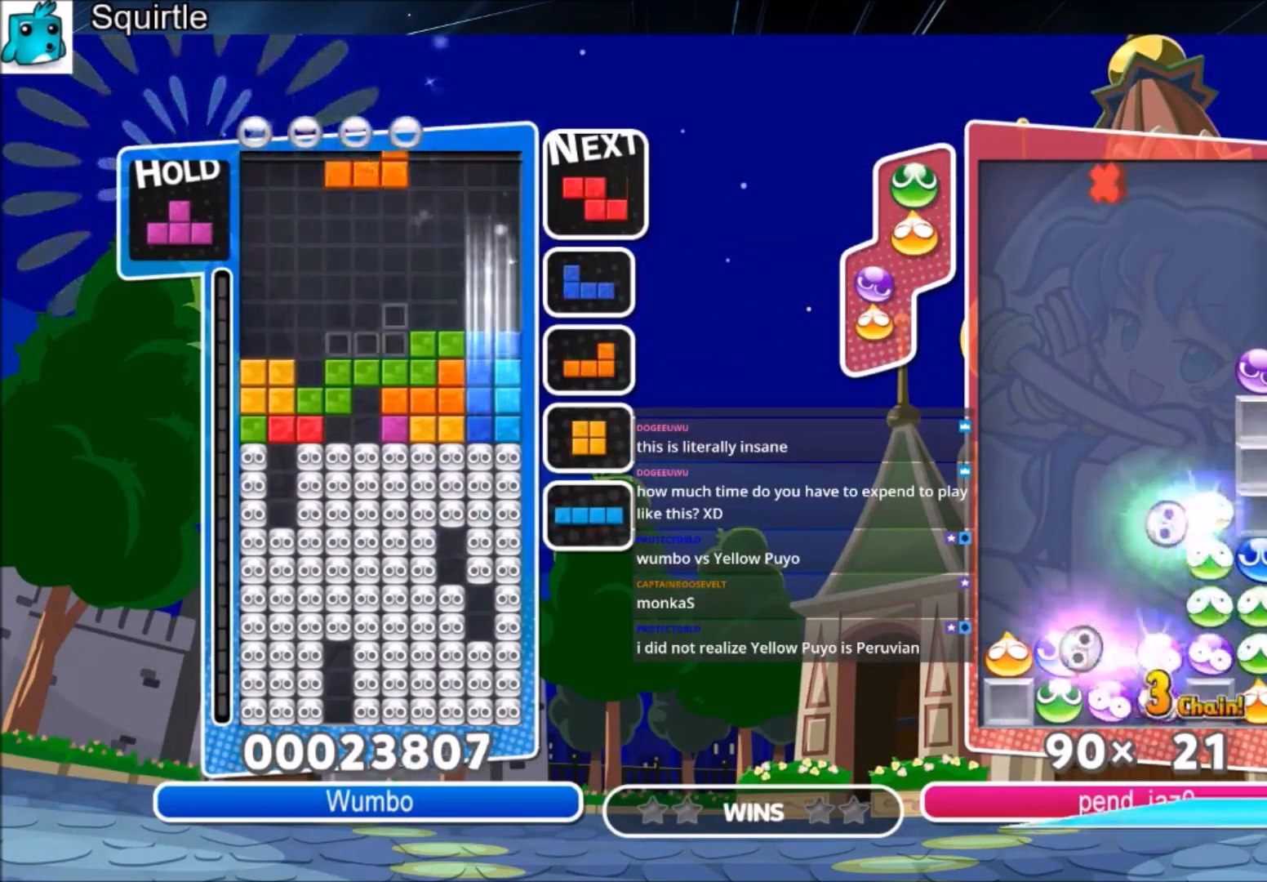
{"keys": ["left", "z"], "events": [[34, "down", "up"], [167, "down", "down"], [267, "left", "down"], [267, "right", "up"], [334, "down", "up"], [468, "z", "down"]]}
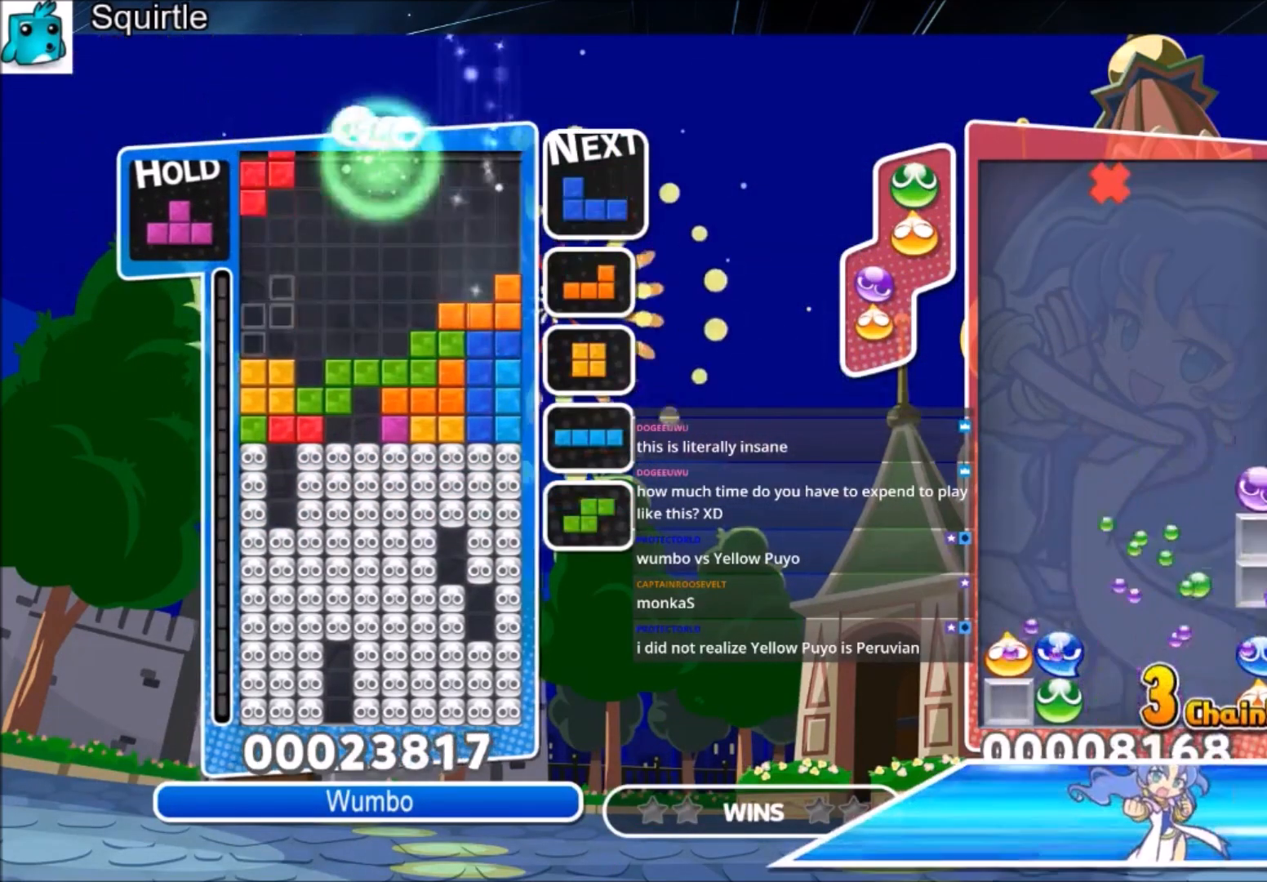
{"keys": ["up", "x"], "events": [[67, "down", "down"], [100, "left", "up"], [100, "z", "up"], [133, "down", "up"], [234, "c", "down"], [300, "left", "down"], [300, "up", "down"], [334, "x", "down"], [434, "c", "up"], [434, "left", "up"]]}
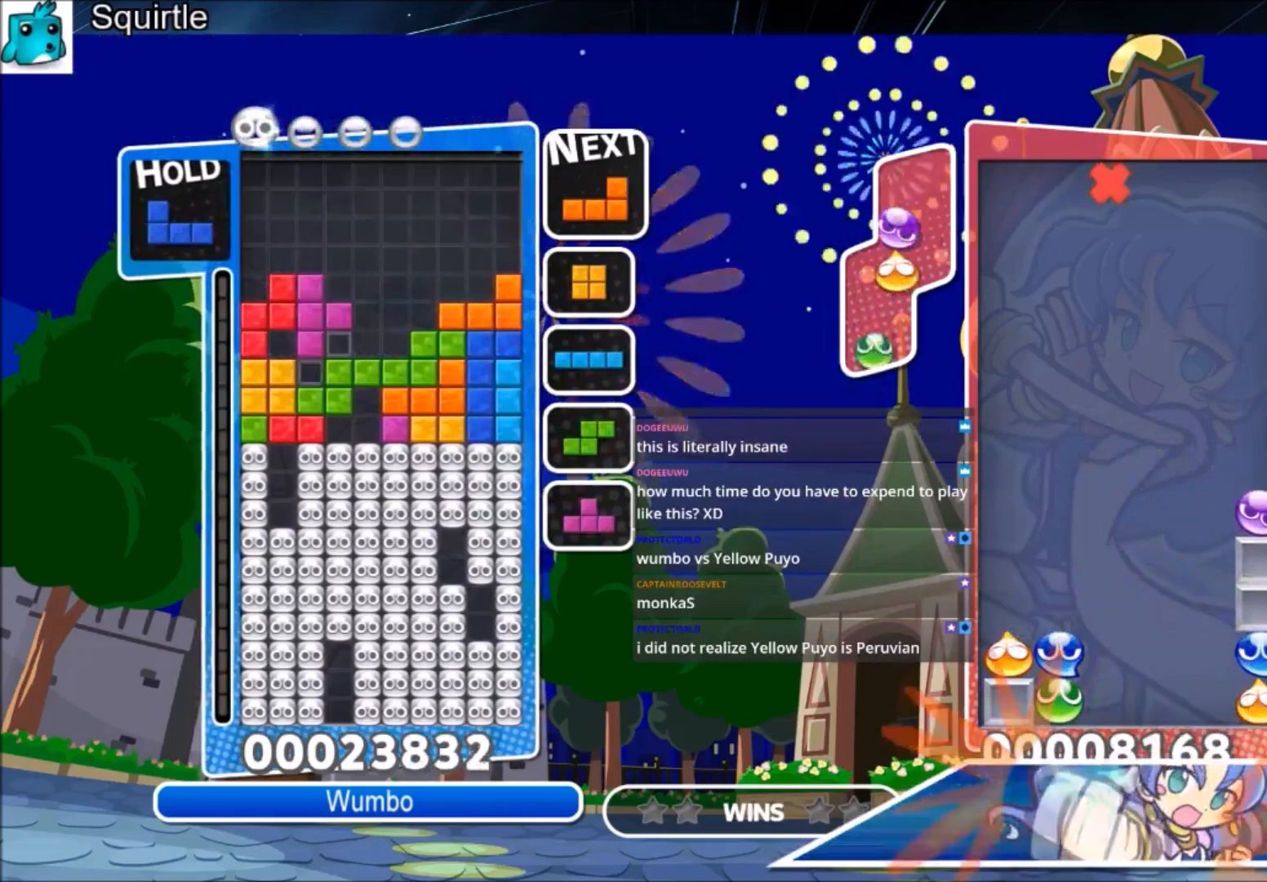
{"keys": ["down"], "events": [[34, "left", "down"], [34, "x", "up"], [101, "left", "up"], [167, "x", "down"], [201, "up", "up"], [267, "x", "up"], [301, "x", "down"], [334, "down", "down"], [501, "x", "up"]]}
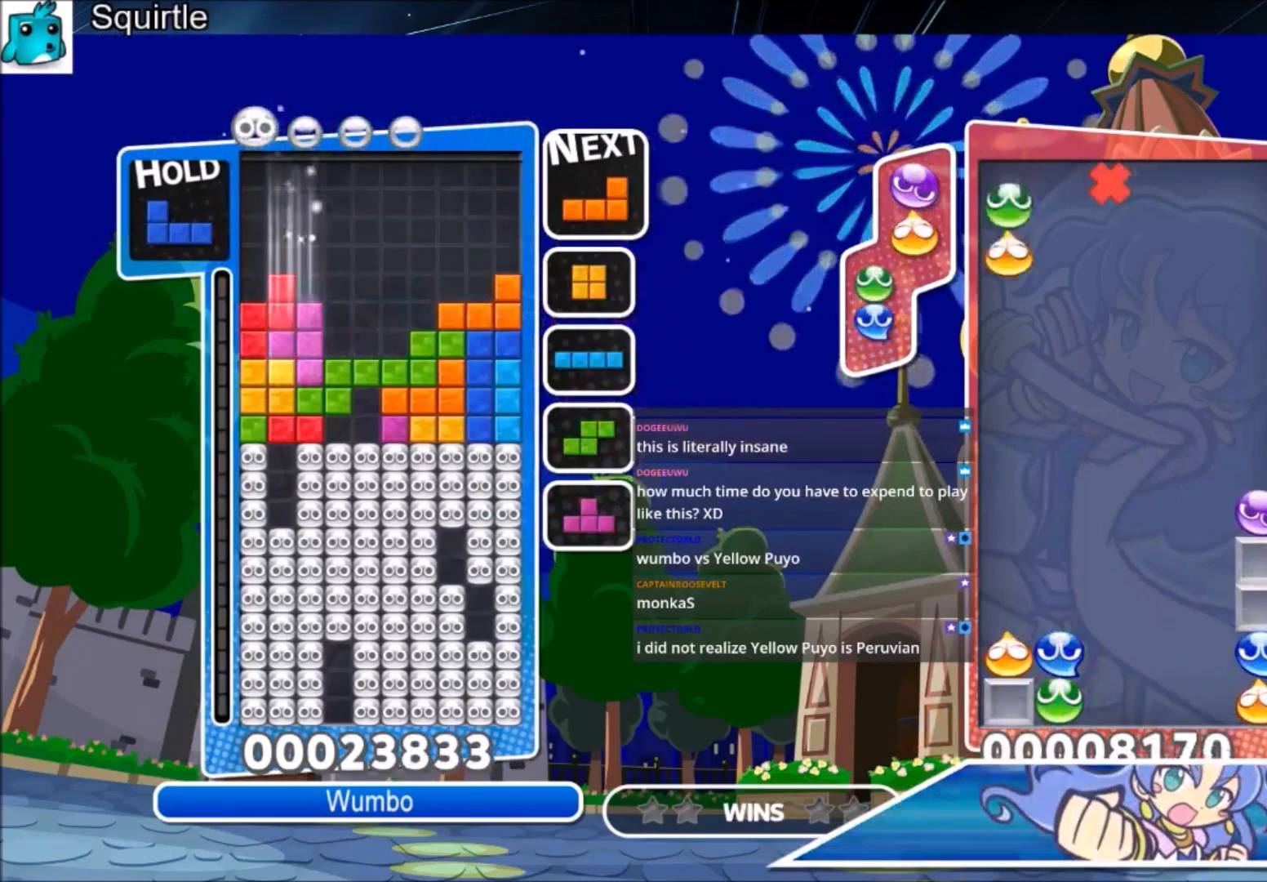
{"keys": ["down"], "events": [[234, "down", "up"], [267, "down", "down"], [400, "down", "up"], [434, "down", "down"]]}
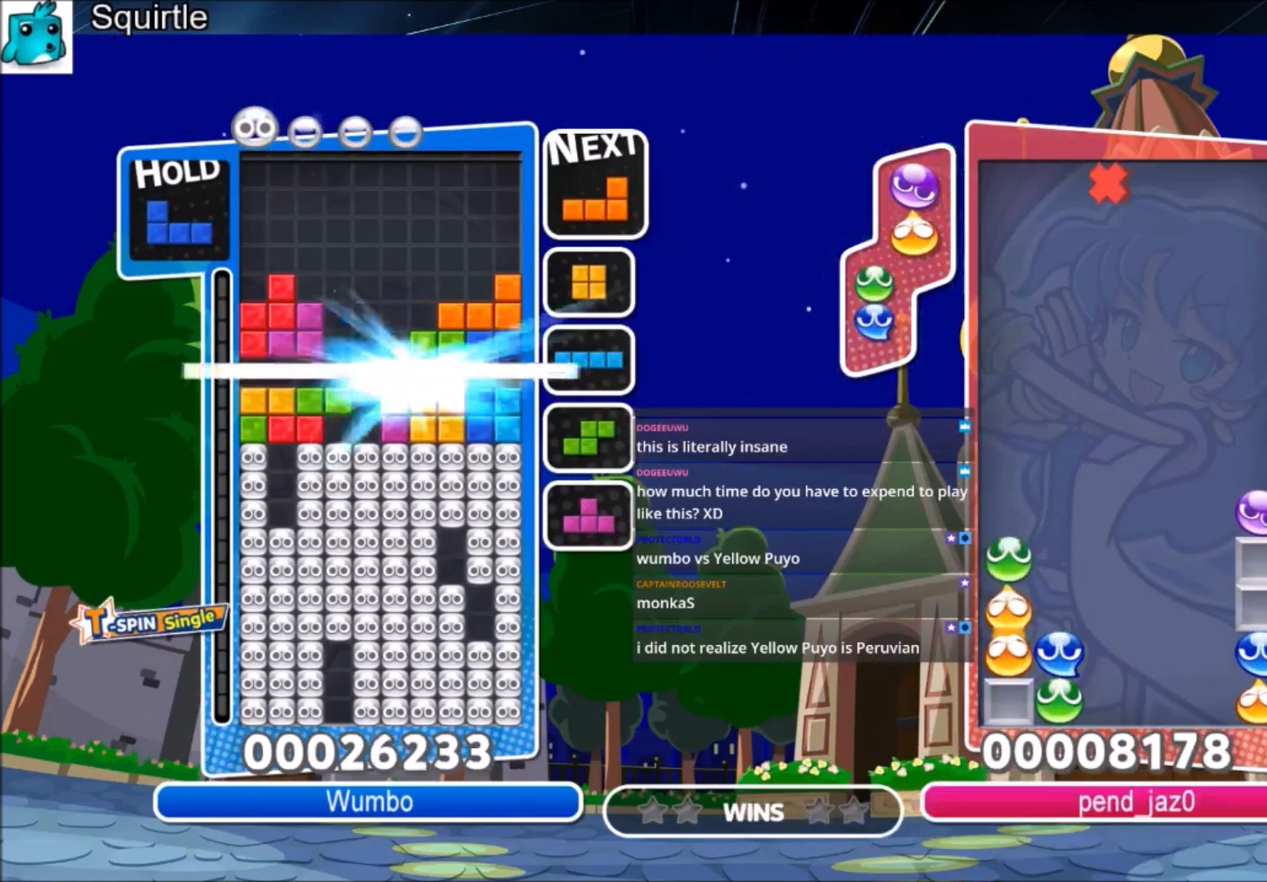
{"keys": ["z"], "events": [[101, "down", "up"], [468, "z", "down"]]}
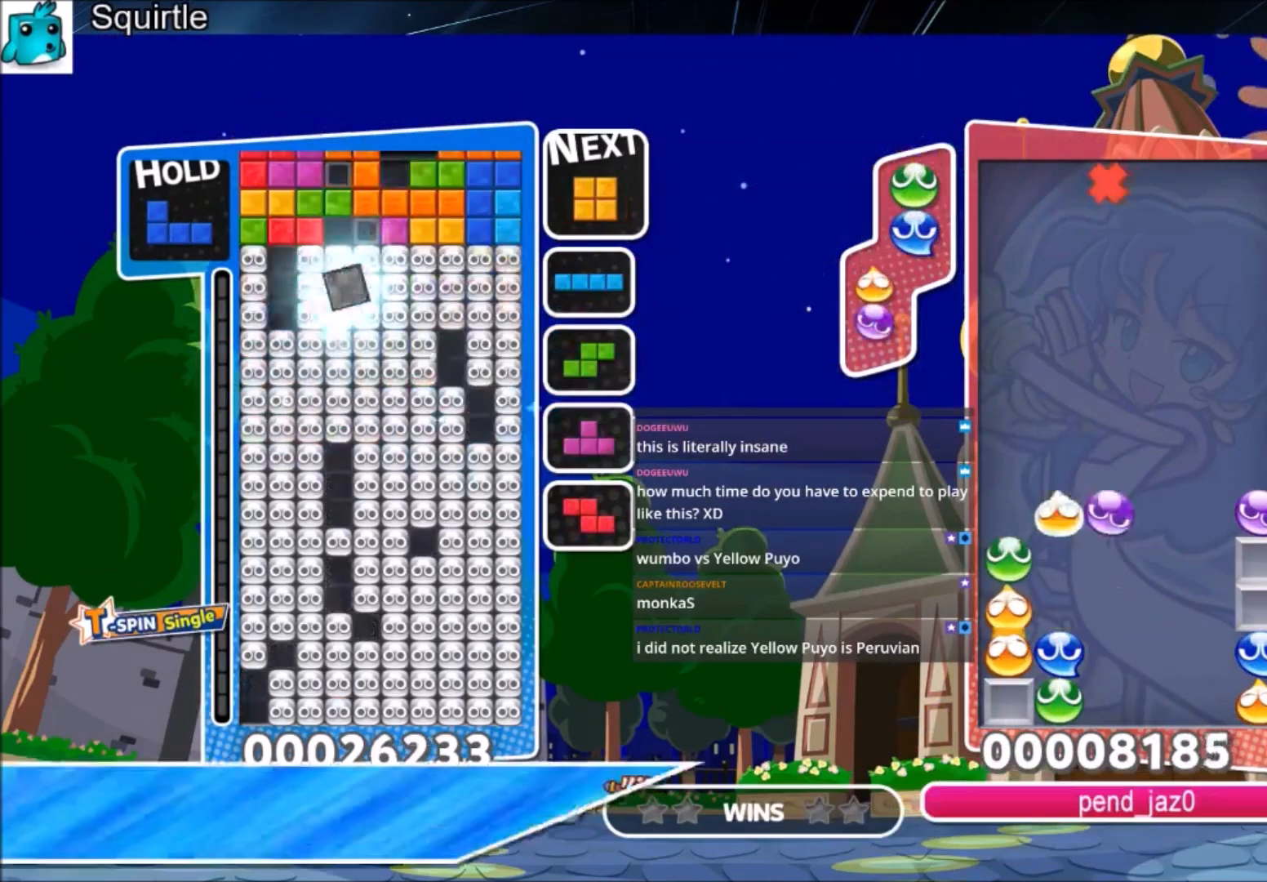
{"keys": [], "events": [[167, "down", "down"], [200, "z", "up"], [300, "down", "up"], [334, "down", "down"], [500, "down", "up"]]}
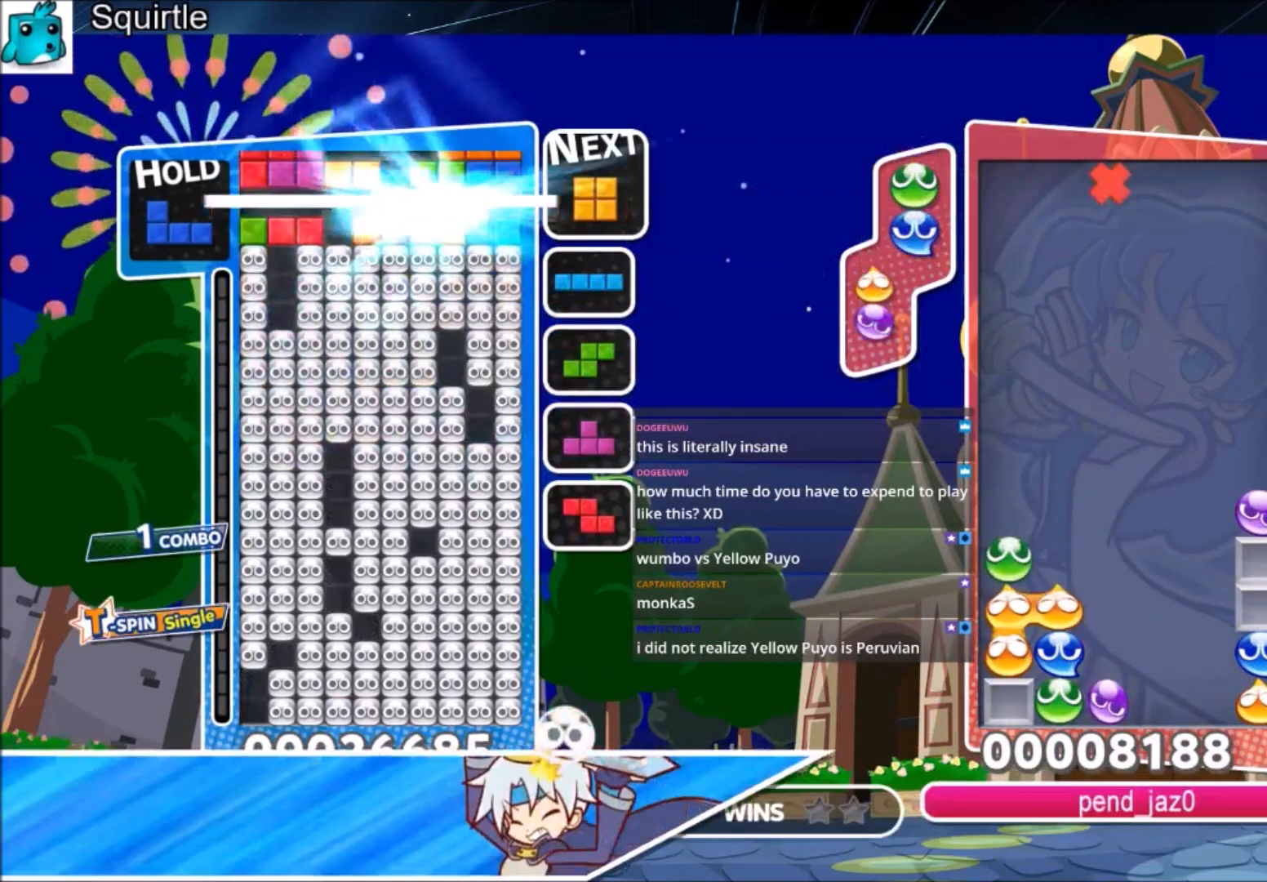
{"keys": ["c"], "events": [[34, "down", "down"], [234, "down", "up"], [501, "c", "down"]]}
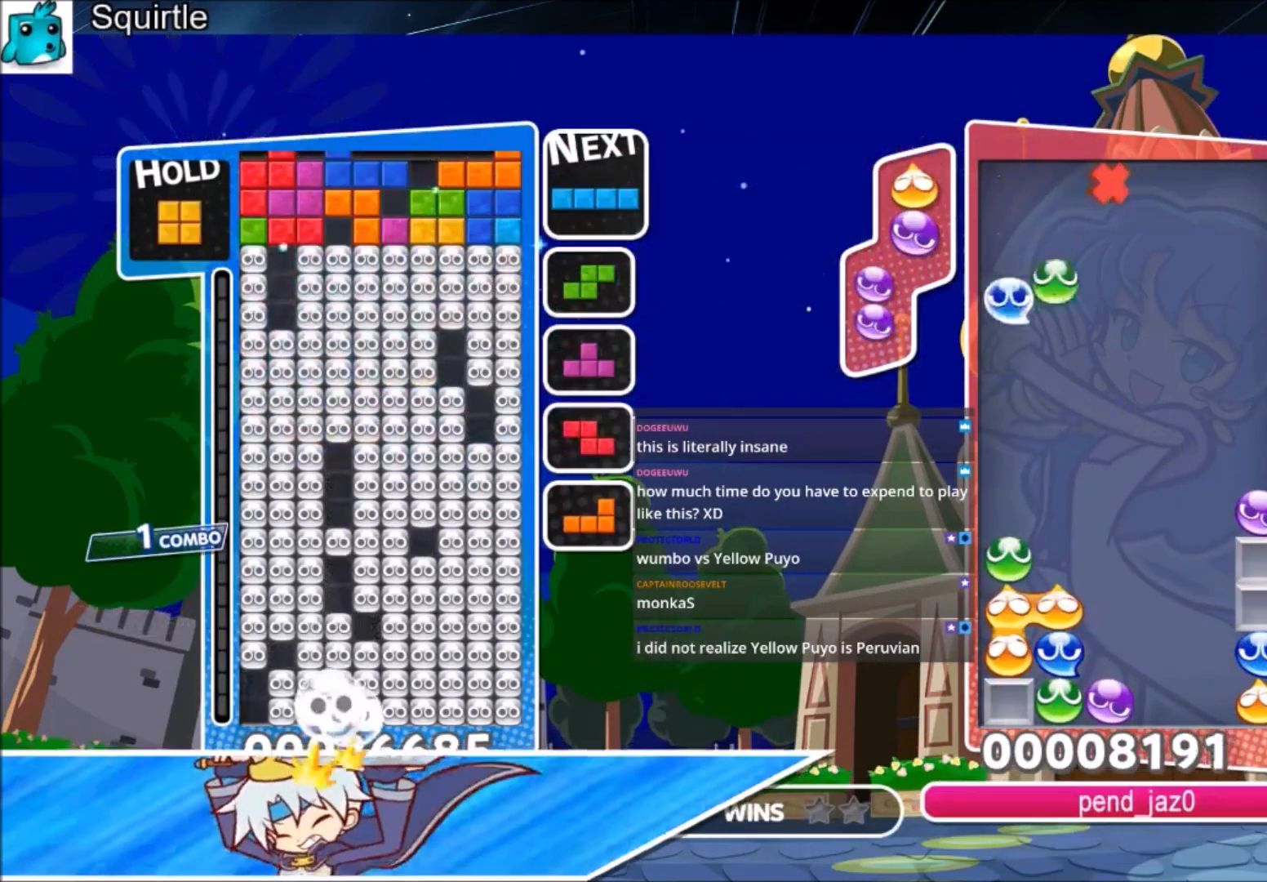
{"keys": ["right"], "events": [[100, "x", "down"], [200, "c", "up"], [200, "x", "up"], [300, "x", "down"], [467, "right", "down"], [467, "x", "up"]]}
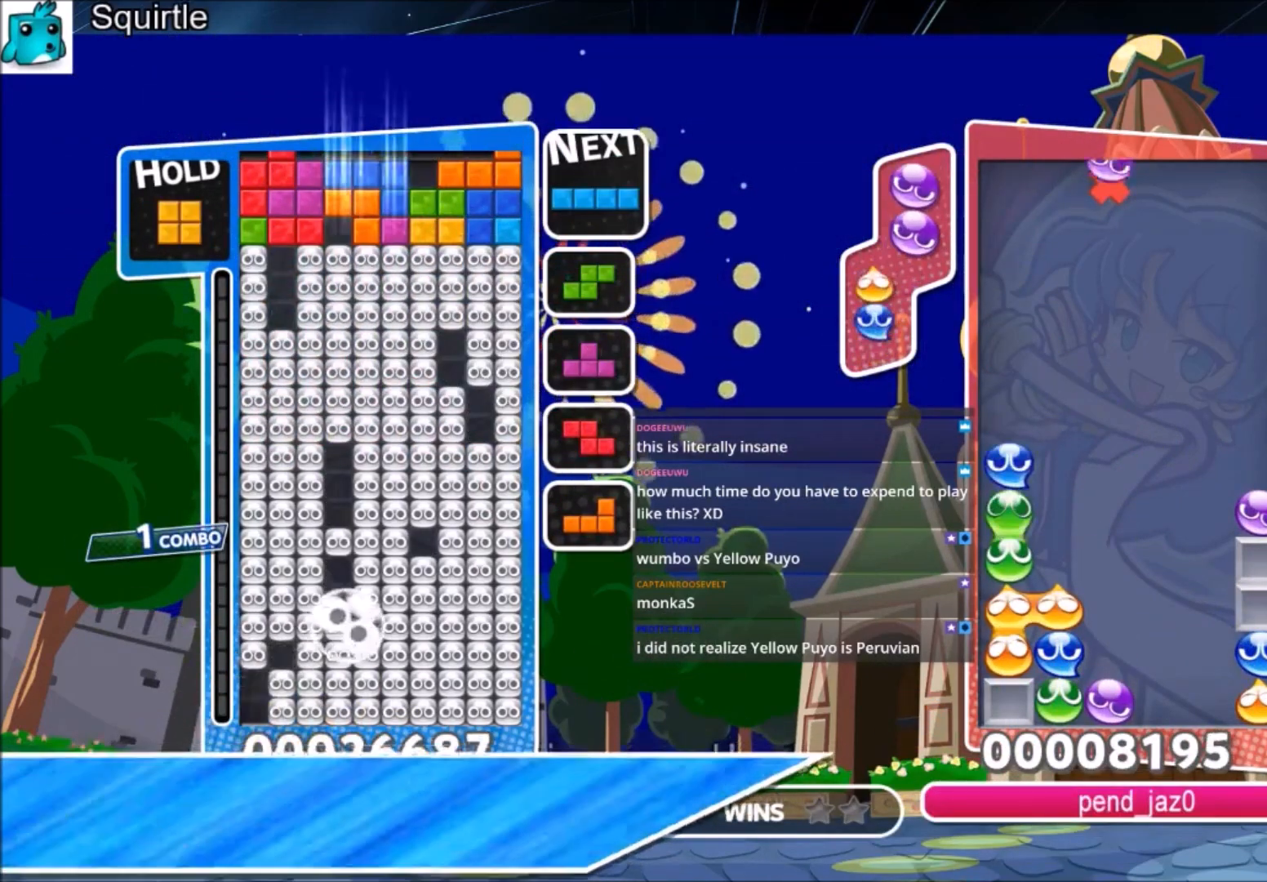
{"keys": [], "events": [[34, "down", "down"], [201, "down", "up"], [367, "right", "up"]]}
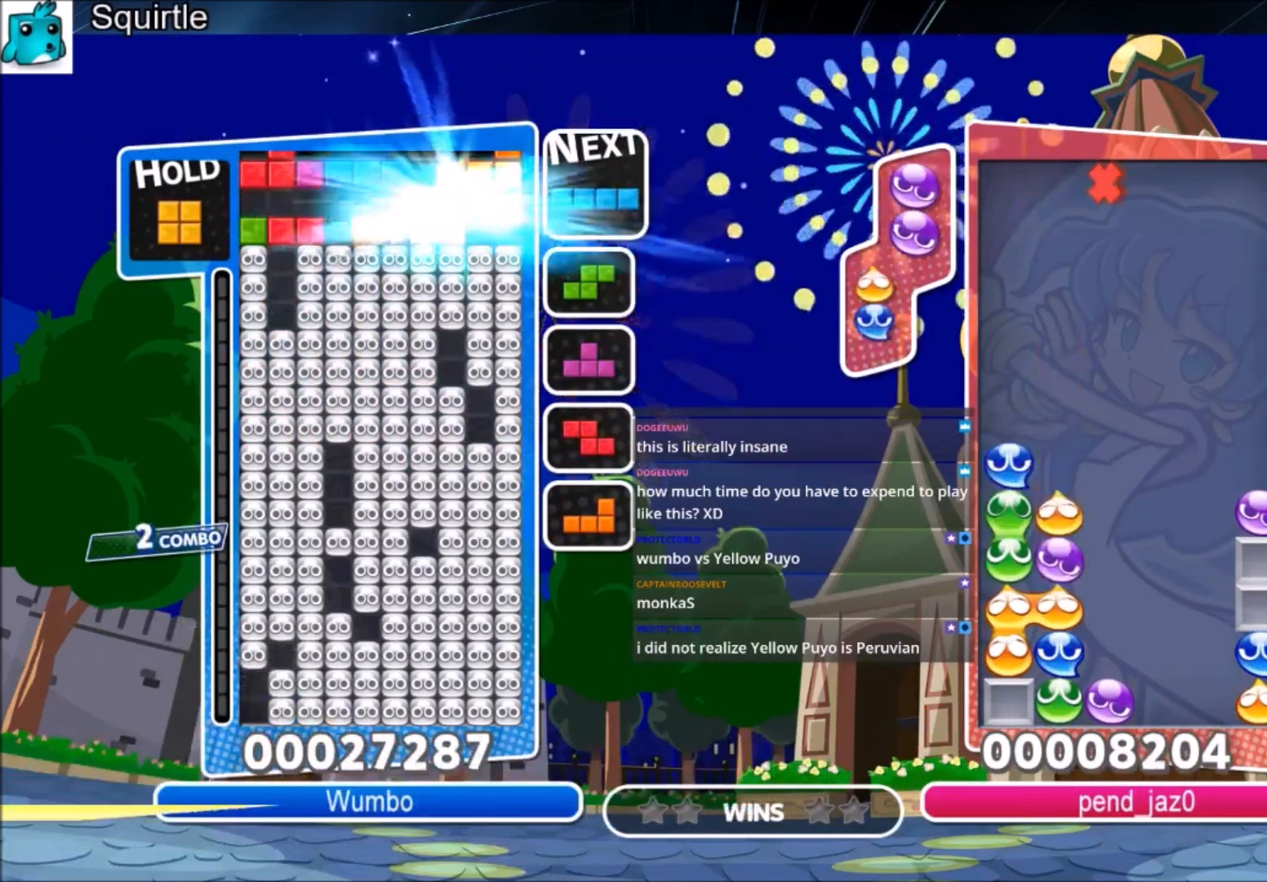
{"keys": ["c", "right"], "events": [[167, "right", "down"], [367, "c", "down"]]}